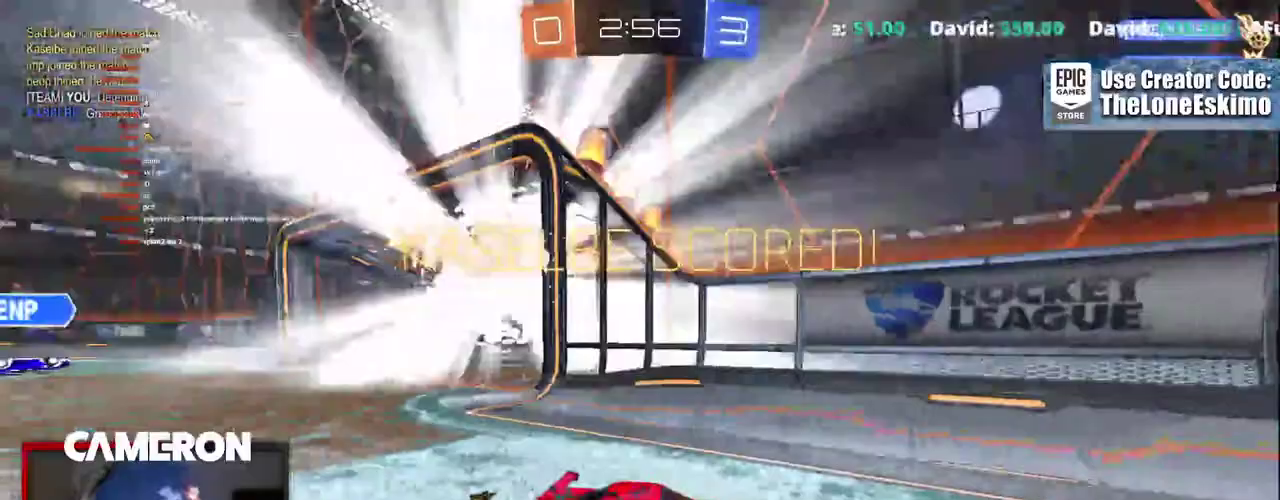
Gameplay with a controller (Xbox layout); each line is a JSON object with the inputs held at the frame after it. "events" lists button and stick changes between this image and that frame as [ms after this image, input, new state], when the widget could be followed in between. This document gives stick clicks only as held states, not as events. Not read: L1 L3 R1.
{"buttons": [], "left_stick": "center", "right_stick": "center", "events": []}
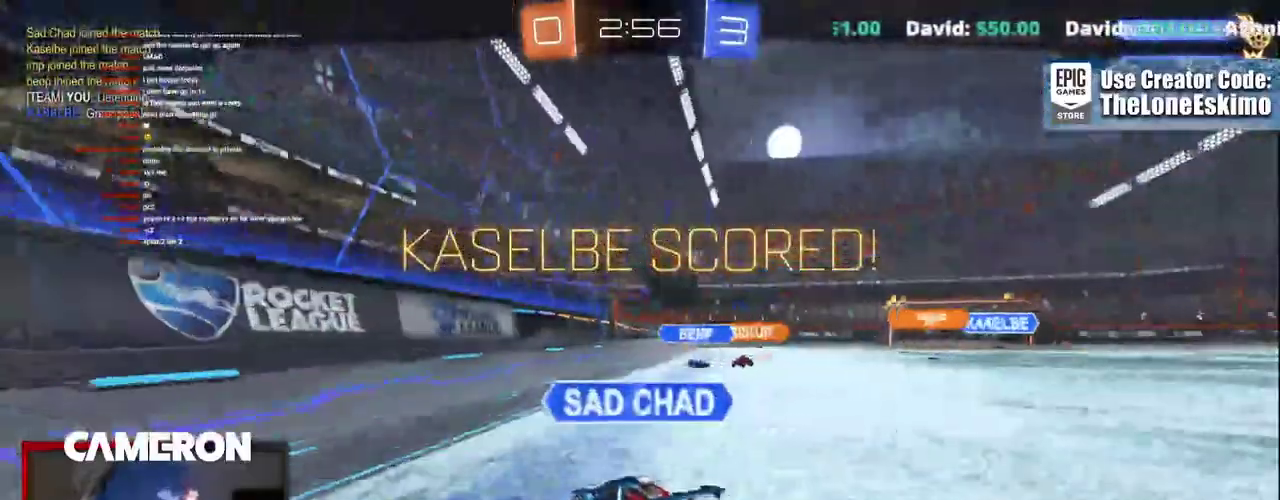
{"buttons": [], "left_stick": "center", "right_stick": "center", "events": []}
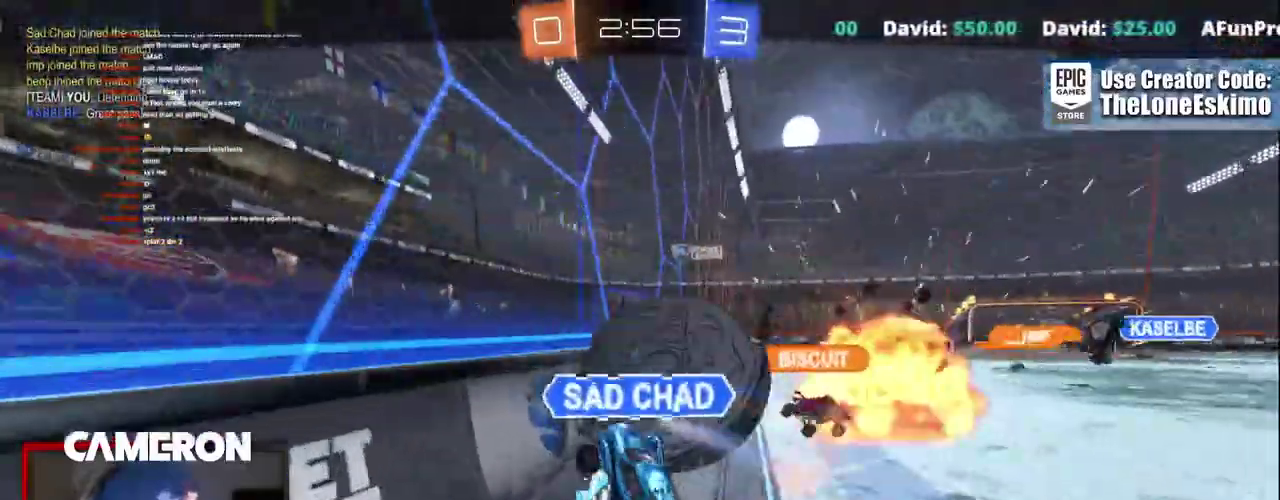
{"buttons": [], "left_stick": "center", "right_stick": "center", "events": []}
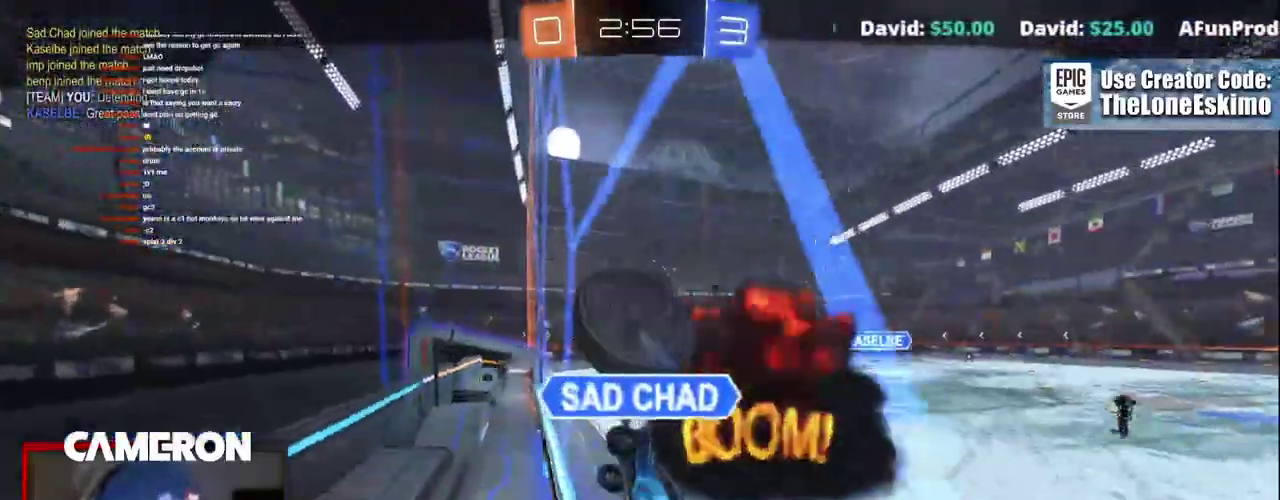
{"buttons": ["A"], "left_stick": "center", "right_stick": "center", "events": [[367, "A", "down"]]}
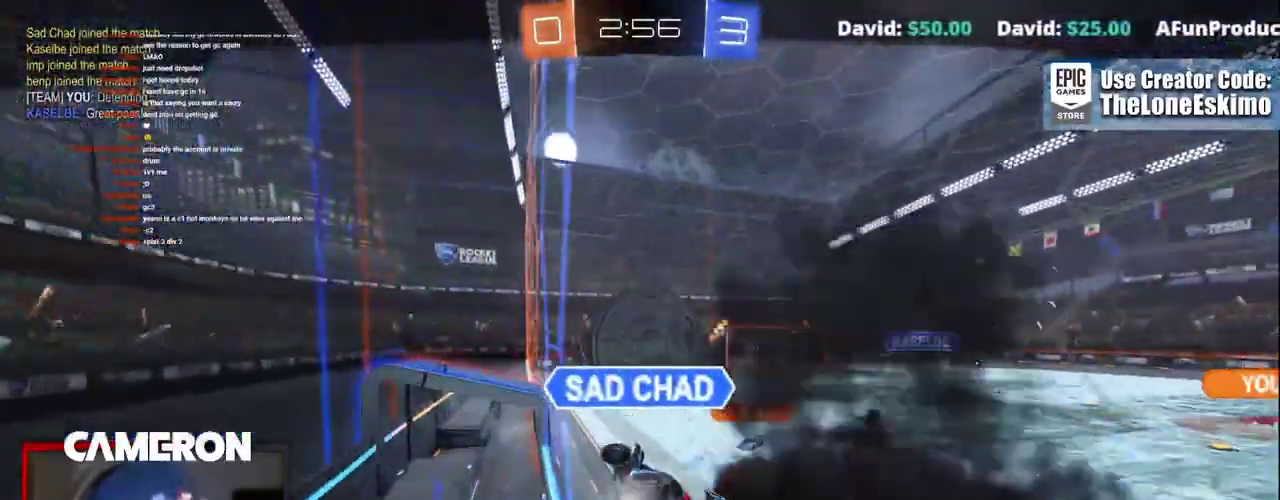
{"buttons": [], "left_stick": "center", "right_stick": "center", "events": [[33, "A", "up"], [133, "A", "down"], [233, "A", "up"], [300, "A", "down"], [433, "A", "up"]]}
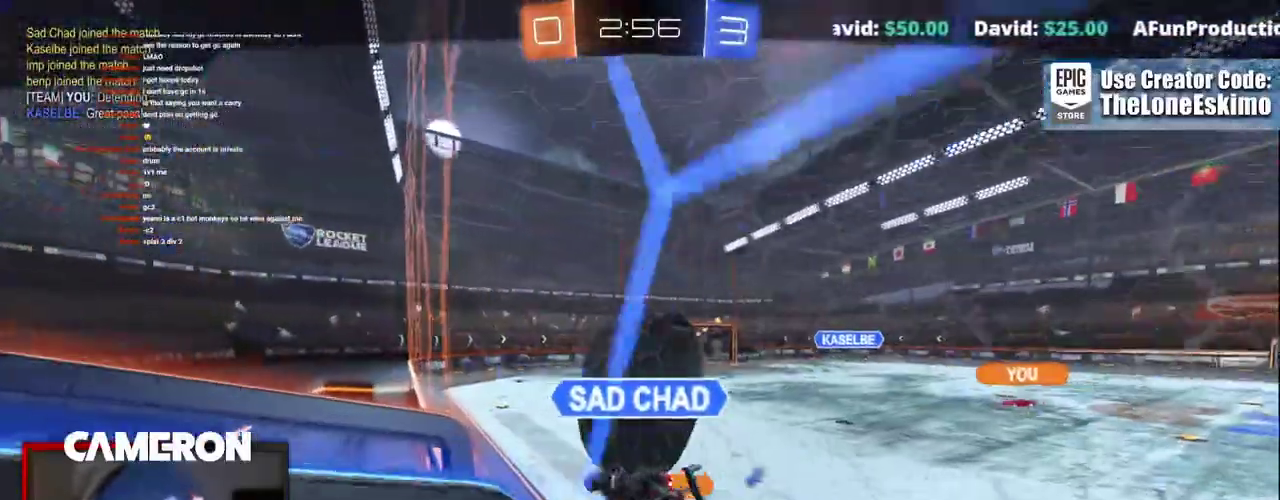
{"buttons": ["A"], "left_stick": "center", "right_stick": "center", "events": [[50, "A", "down"], [200, "A", "up"], [283, "A", "down"]]}
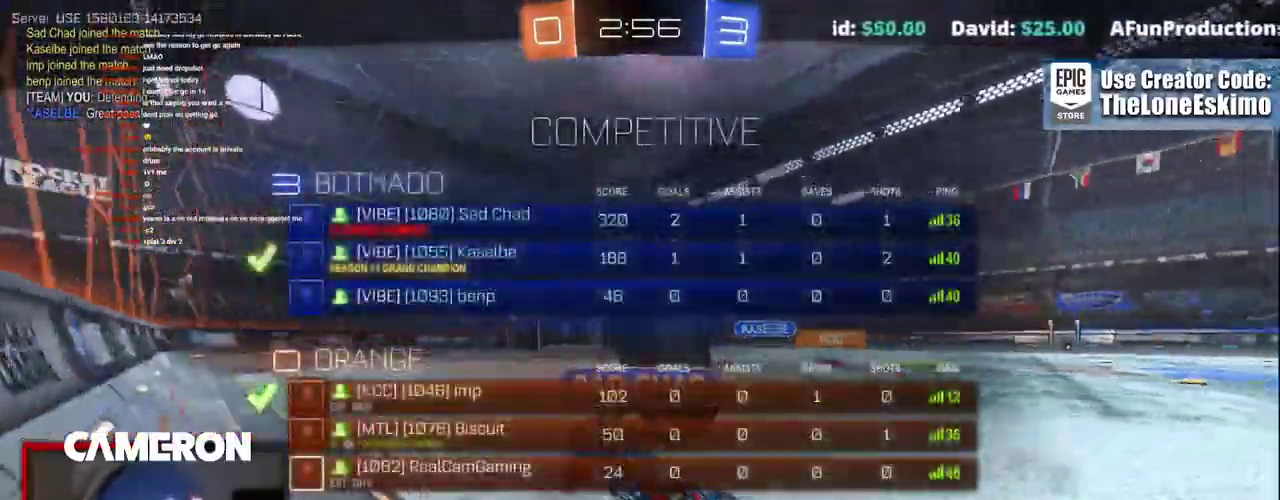
{"buttons": ["A"], "left_stick": "center", "right_stick": "center", "events": [[17, "A", "up"], [133, "A", "down"], [283, "A", "up"], [367, "A", "down"]]}
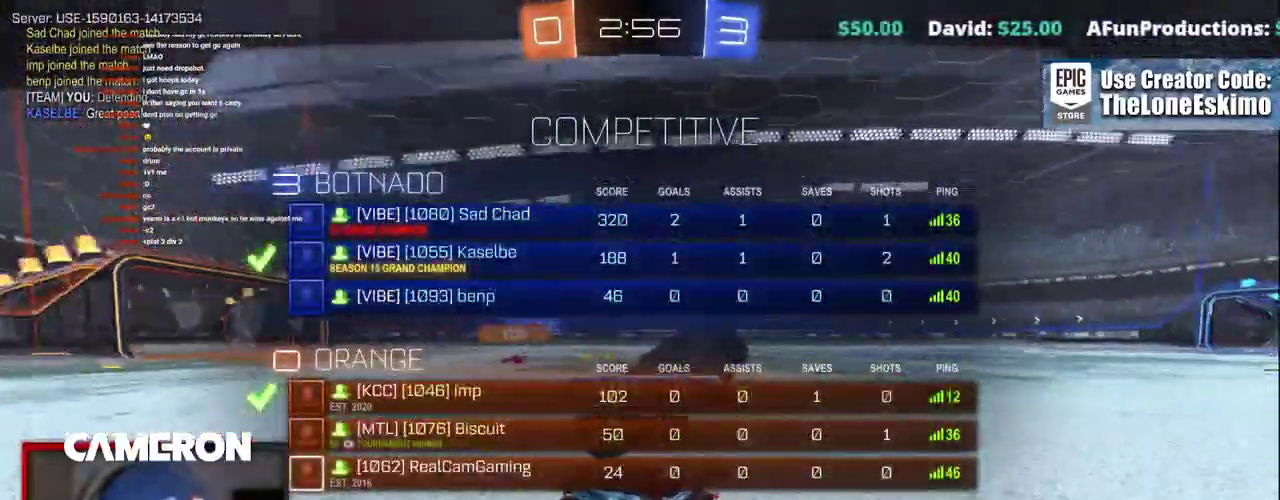
{"buttons": ["A"], "left_stick": "center", "right_stick": "center", "events": [[17, "A", "up"], [117, "A", "down"], [283, "A", "up"], [367, "A", "down"]]}
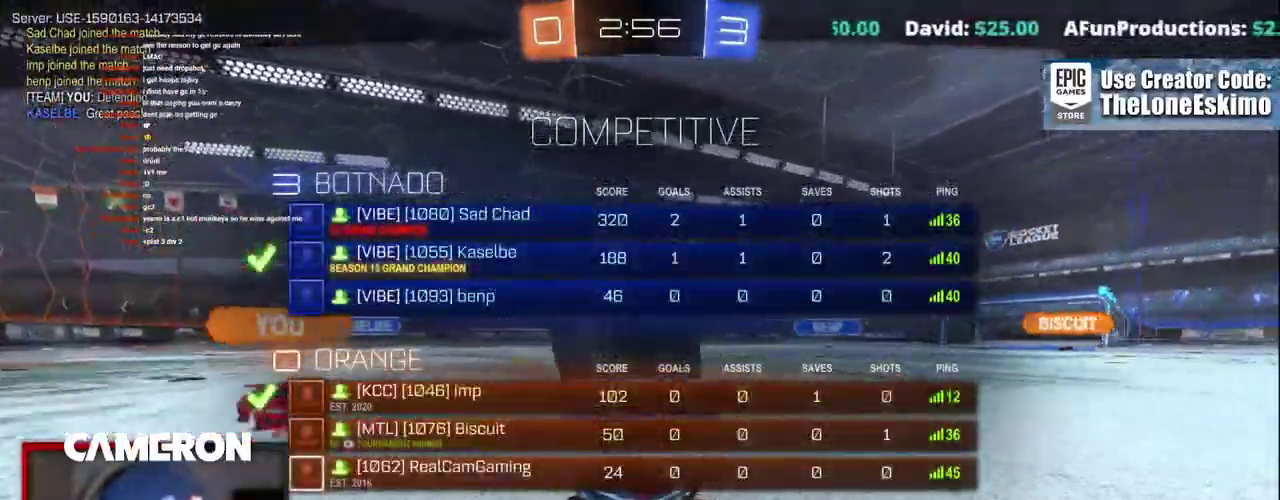
{"buttons": ["A"], "left_stick": "center", "right_stick": "center", "events": [[17, "A", "up"], [100, "A", "down"], [233, "A", "up"], [233, "right_stick", "down-right"], [350, "A", "down"], [350, "right_stick", "center"]]}
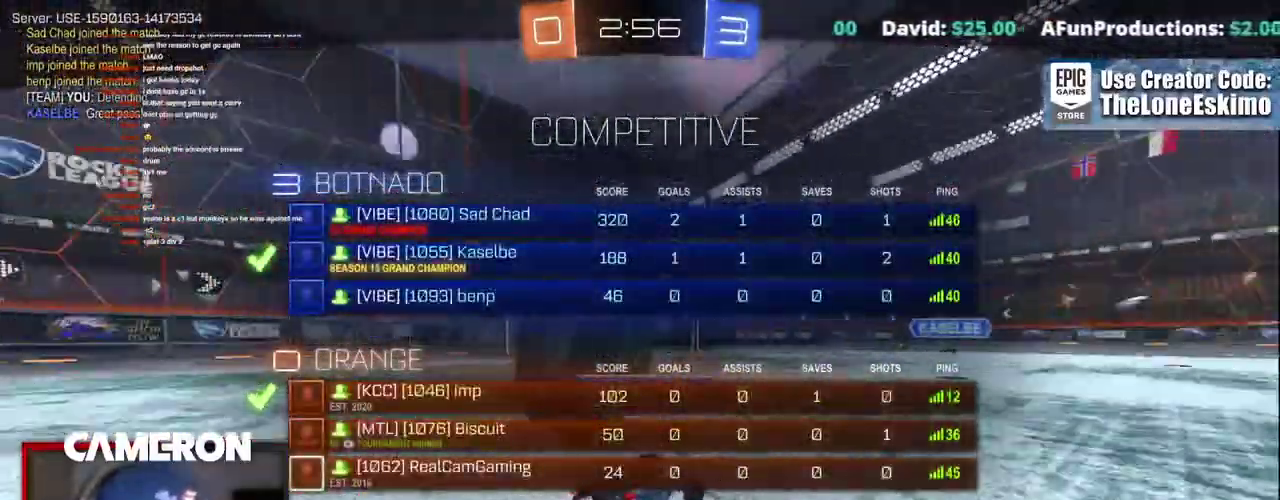
{"buttons": ["A"], "left_stick": "center", "right_stick": "center", "events": [[33, "A", "up"], [117, "A", "down"], [300, "A", "up"], [383, "A", "down"]]}
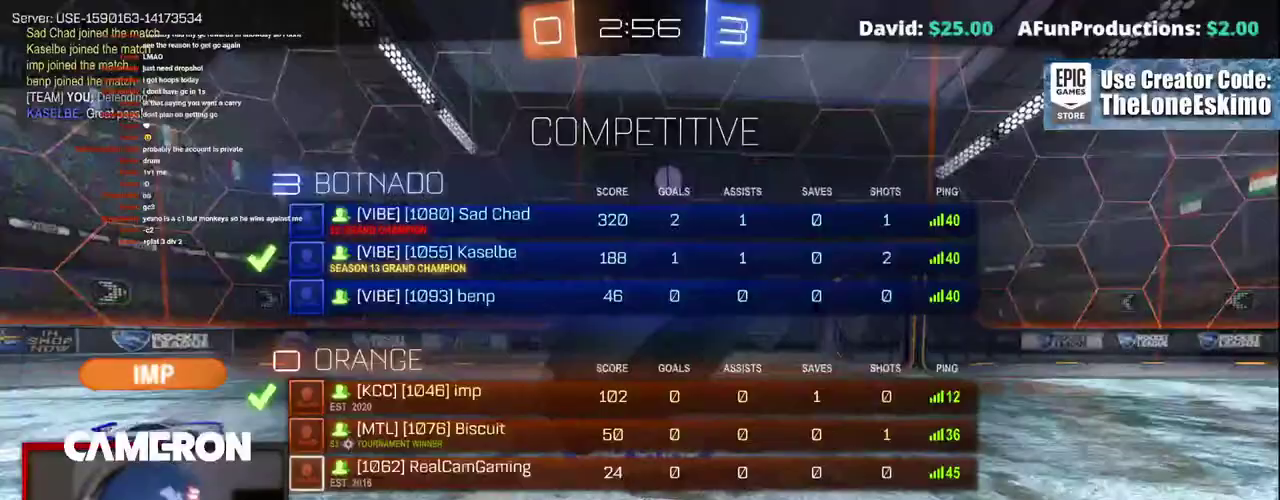
{"buttons": ["A"], "left_stick": "center", "right_stick": "center", "events": [[50, "A", "up"], [133, "A", "down"], [300, "A", "up"], [383, "A", "down"]]}
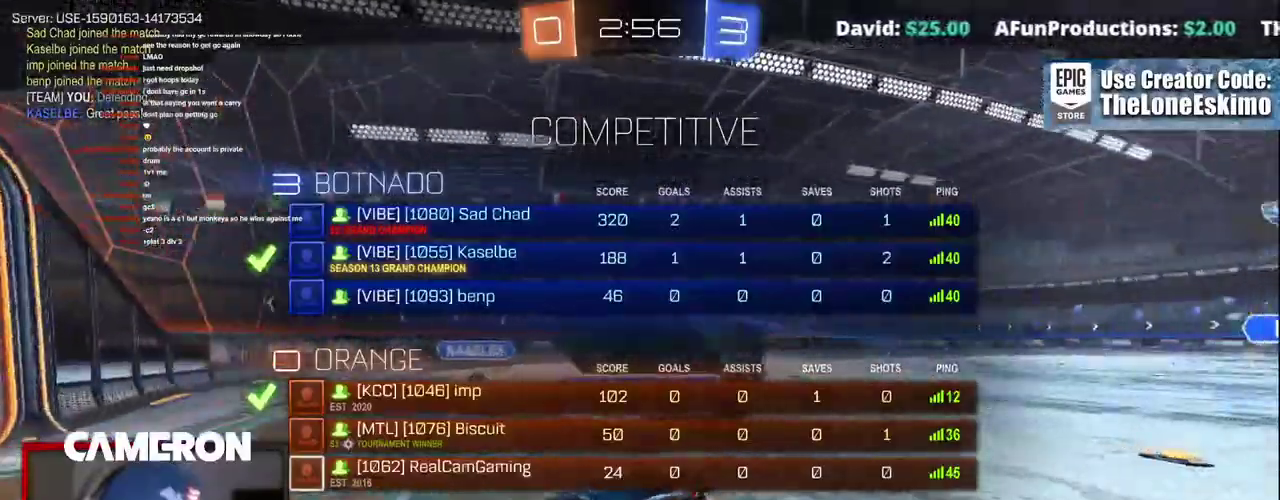
{"buttons": ["A"], "left_stick": "center", "right_stick": "center", "events": [[33, "A", "up"], [133, "A", "down"], [317, "A", "up"], [417, "A", "down"]]}
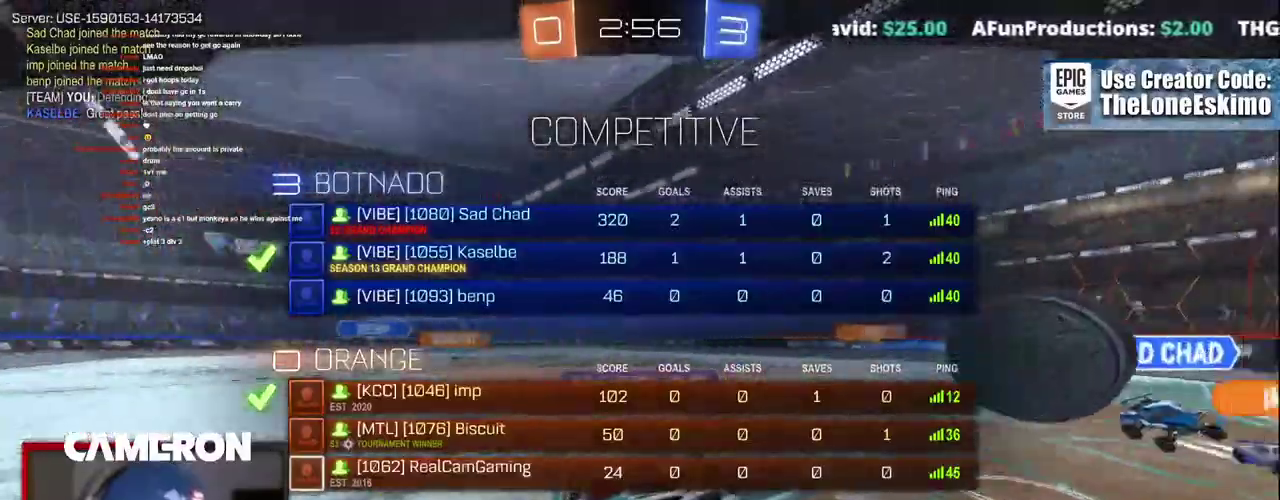
{"buttons": ["A"], "left_stick": "center", "right_stick": "center", "events": [[83, "A", "up"], [183, "A", "down"], [350, "A", "up"], [433, "A", "down"]]}
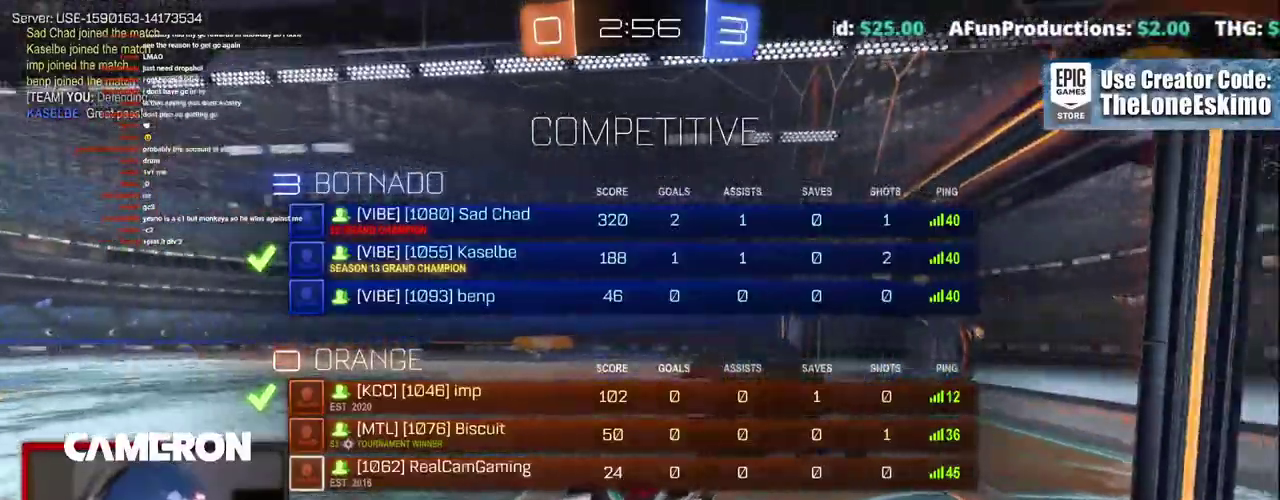
{"buttons": ["A"], "left_stick": "center", "right_stick": "center", "events": [[67, "A", "up"], [167, "A", "down"], [300, "A", "up"], [400, "A", "down"]]}
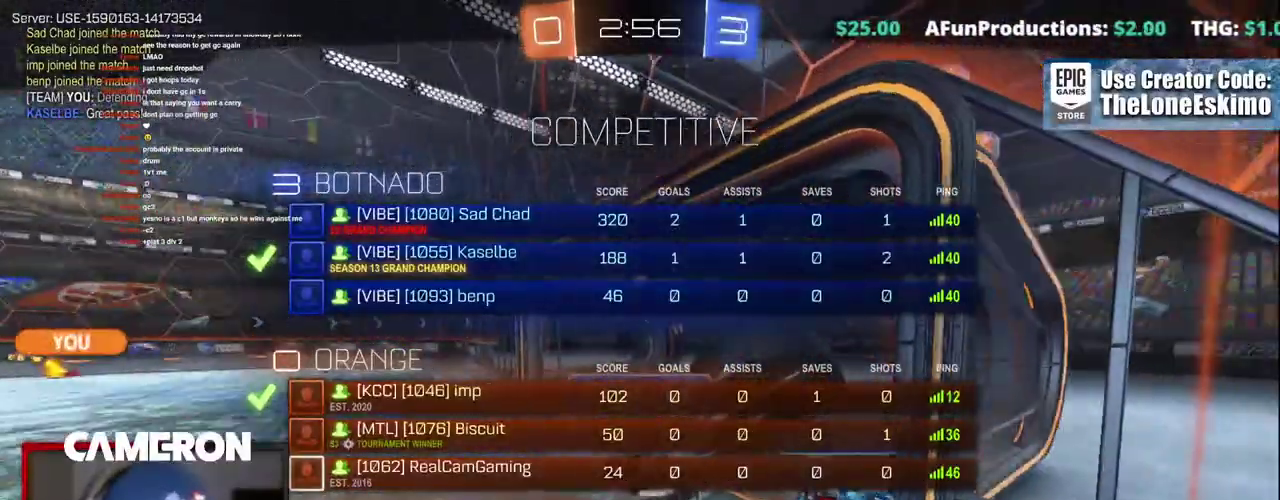
{"buttons": ["A"], "left_stick": "center", "right_stick": "center", "events": [[33, "A", "up"], [133, "A", "down"], [283, "A", "up"], [400, "A", "down"]]}
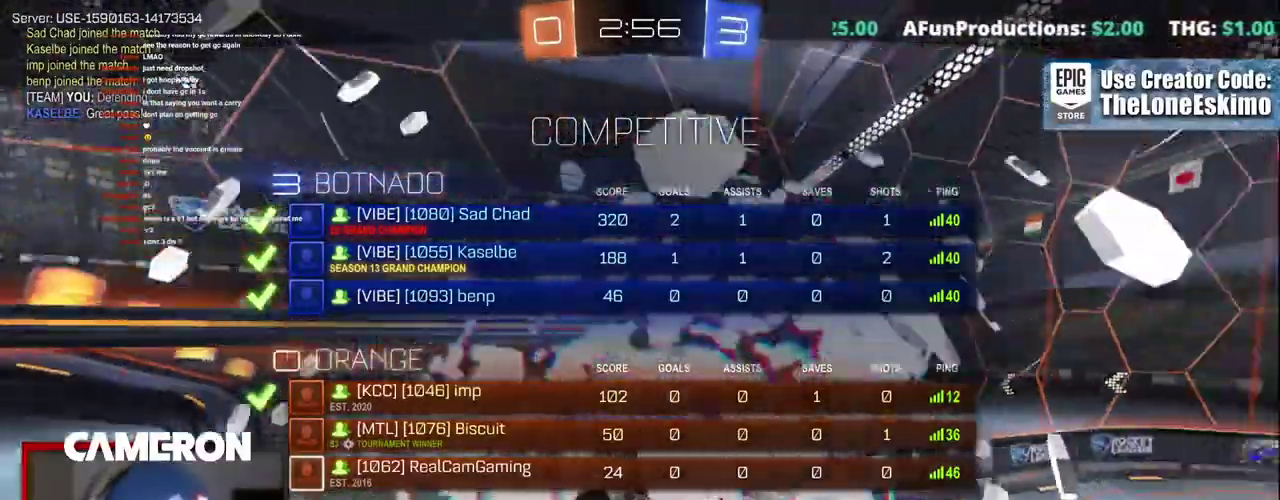
{"buttons": ["A"], "left_stick": "center", "right_stick": "center", "events": [[33, "A", "up"], [150, "A", "down"], [317, "A", "up"], [433, "A", "down"]]}
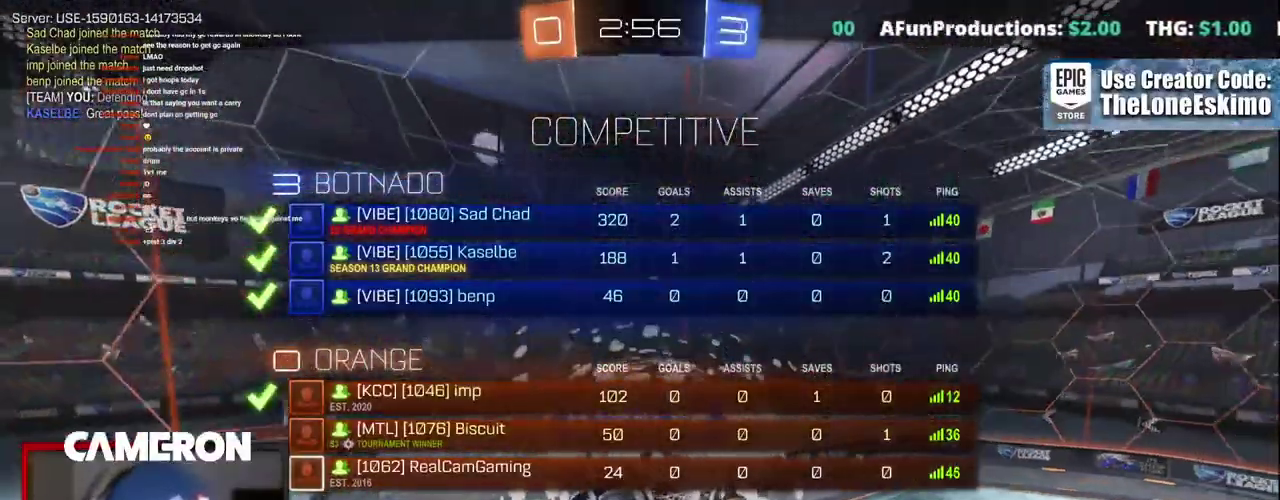
{"buttons": ["A"], "left_stick": "center", "right_stick": "center", "events": [[117, "A", "up"], [233, "A", "down"], [383, "A", "up"], [483, "A", "down"]]}
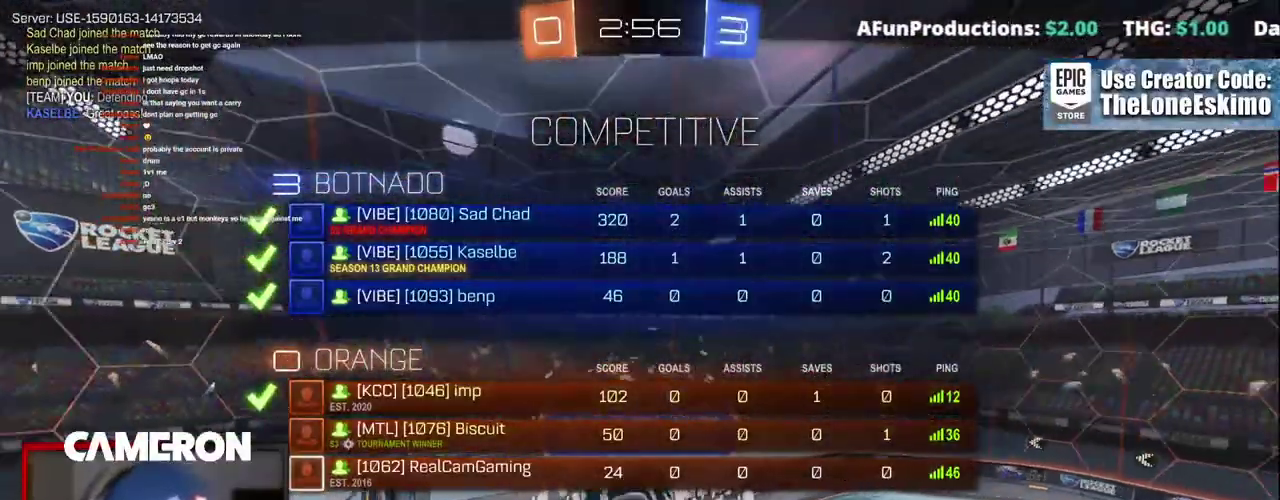
{"buttons": [], "left_stick": "center", "right_stick": "center", "events": [[133, "A", "up"], [233, "A", "down"], [367, "A", "up"]]}